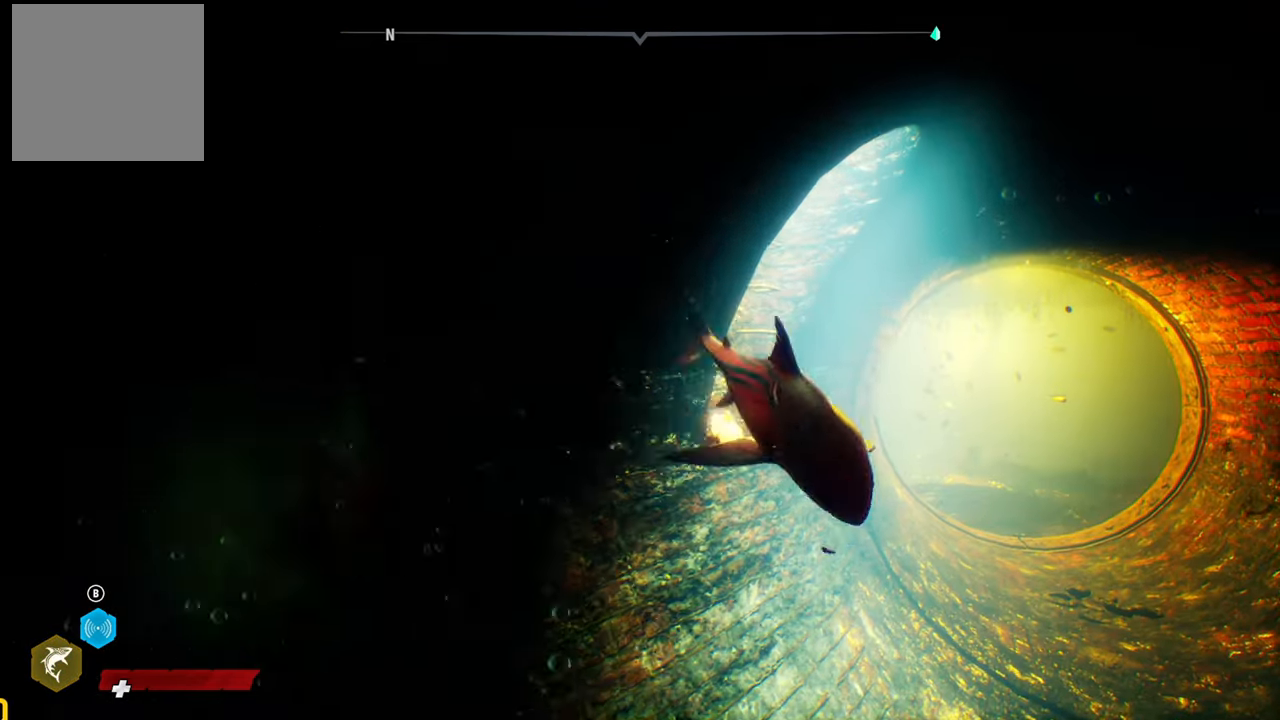
Gameplay with a controller (Xbox layout); each line is a JSON object with the inputs held at the frame after it. "events" lists button and stick changes between this image and that frame as [ms after this image, input, new state], when the widget could be followed in between.
{"buttons": ["R2"], "left_stick": "up-right", "right_stick": "center", "events": []}
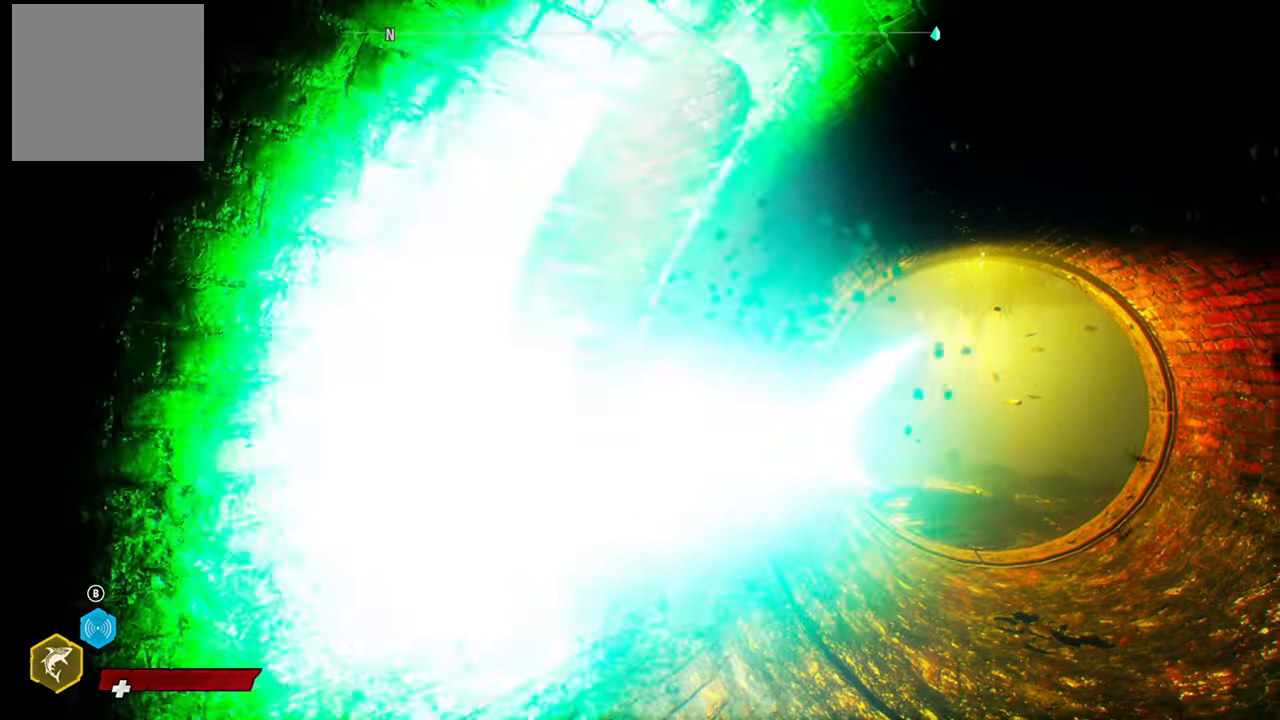
{"buttons": [], "left_stick": "up-right", "right_stick": "center", "events": [[300, "R2", "up"], [360, "R2", "down"], [500, "R2", "up"]]}
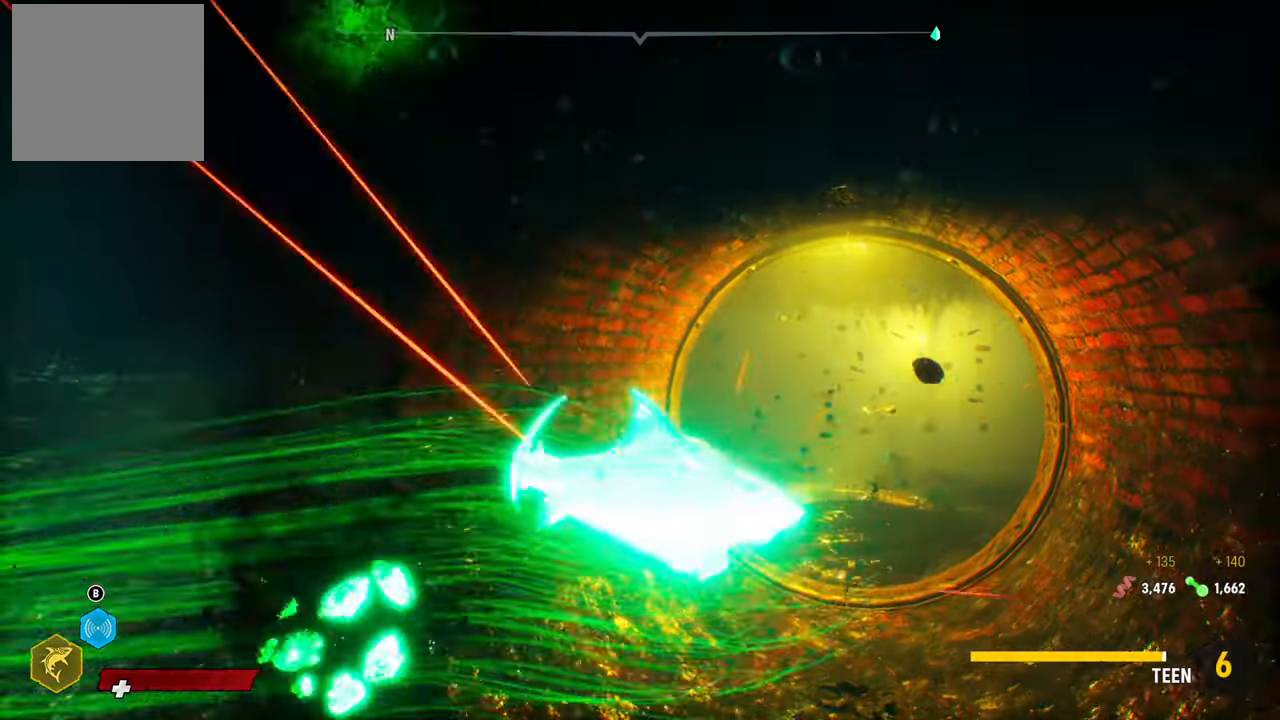
{"buttons": ["R2"], "left_stick": "up", "right_stick": "center", "events": [[80, "R2", "down"], [240, "R2", "up"], [320, "R2", "down"], [460, "left_stick", "up"]]}
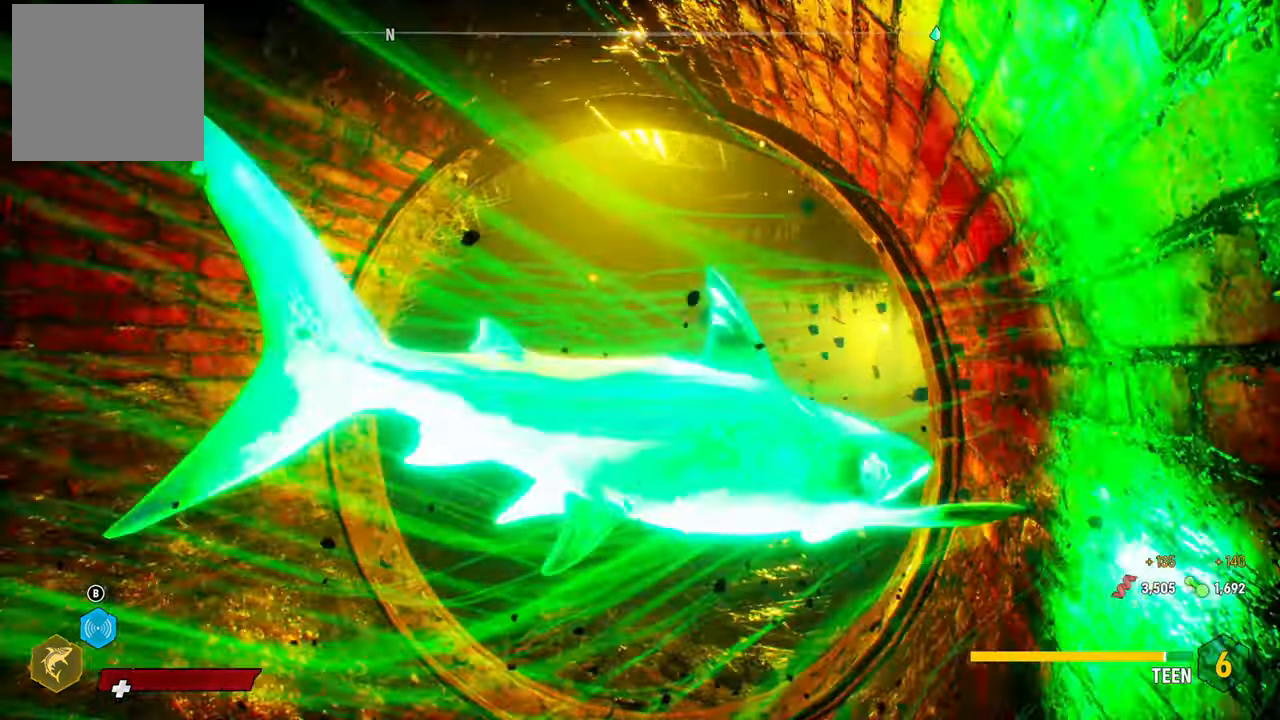
{"buttons": [], "left_stick": "left", "right_stick": "center", "events": [[60, "R2", "up"], [160, "left_stick", "up-left"], [420, "left_stick", "left"]]}
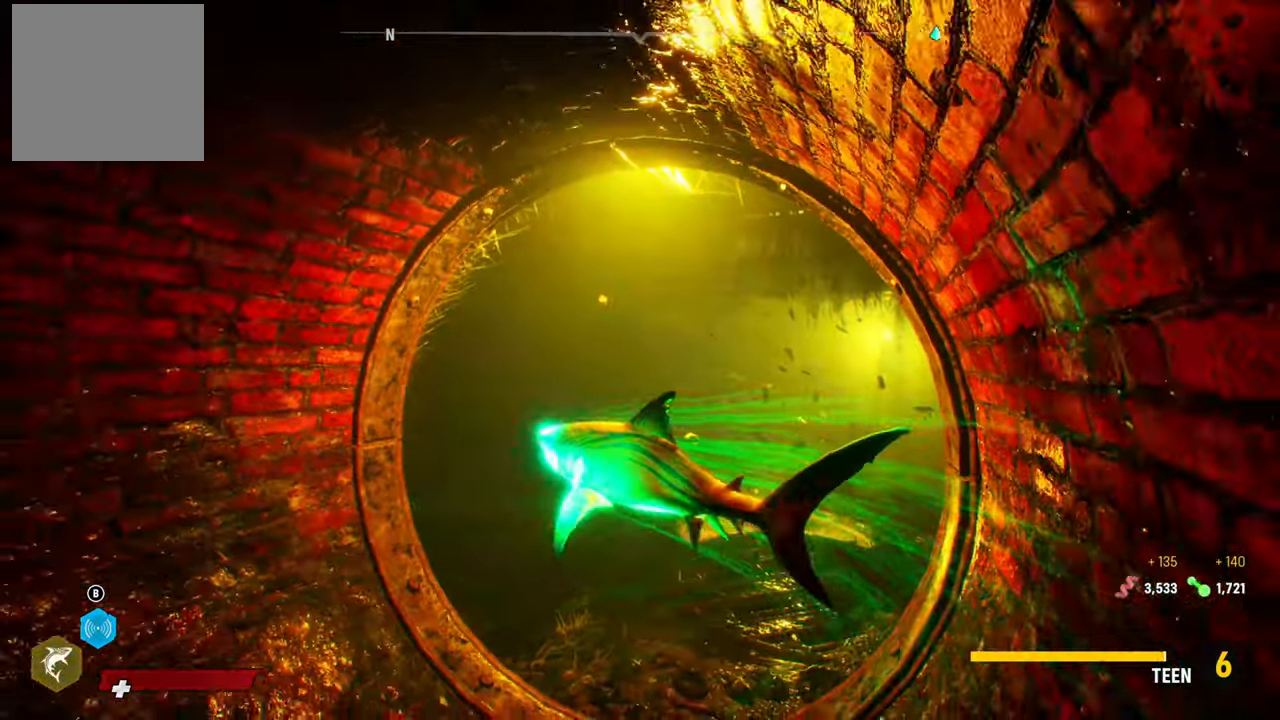
{"buttons": [], "left_stick": "down-right", "right_stick": "left", "events": [[40, "right_stick", "left"], [60, "left_stick", "down"], [120, "left_stick", "down-right"]]}
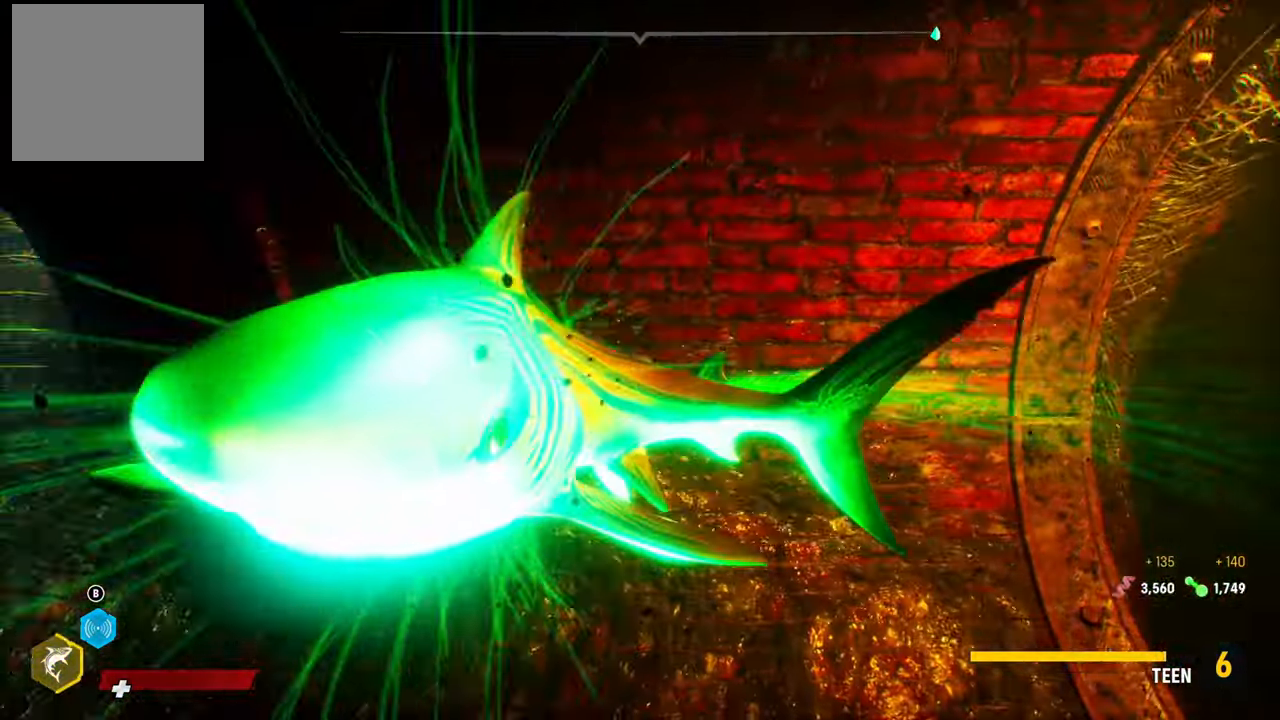
{"buttons": [], "left_stick": "up", "right_stick": "center", "events": [[220, "right_stick", "center"], [280, "left_stick", "center"], [360, "left_stick", "up"]]}
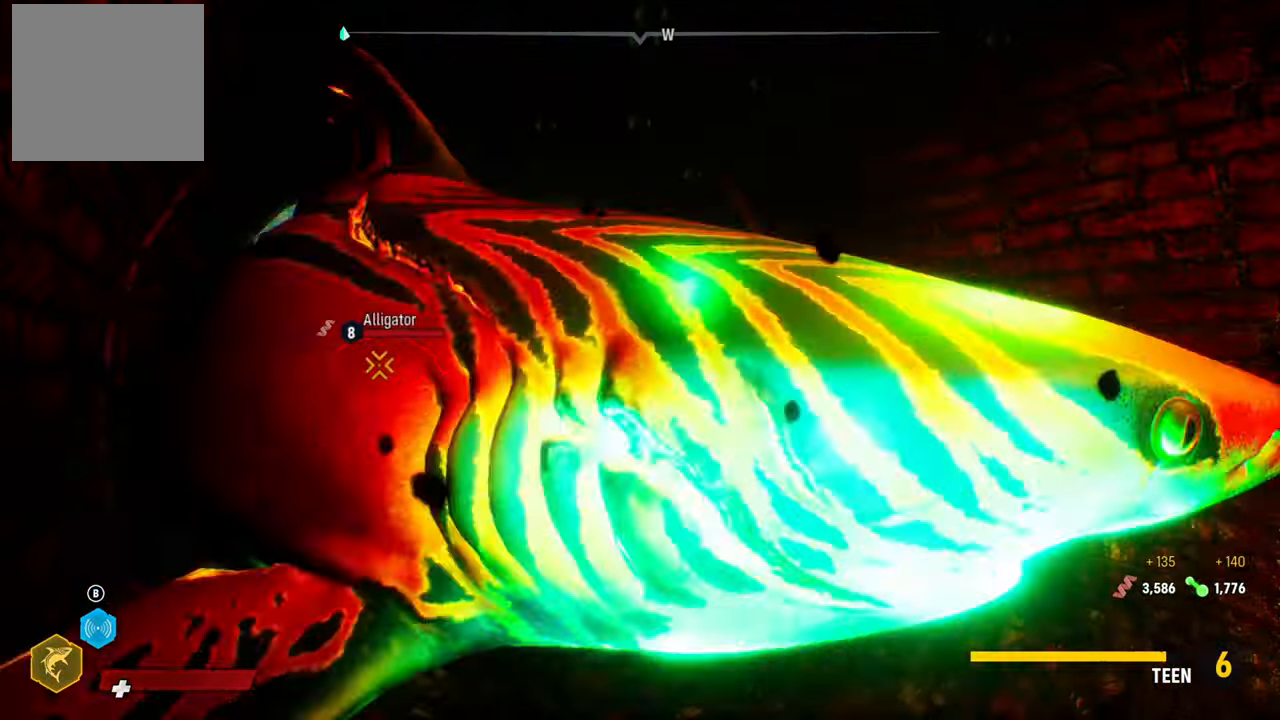
{"buttons": [], "left_stick": "up", "right_stick": "center", "events": [[320, "right_stick", "down-left"], [500, "right_stick", "center"]]}
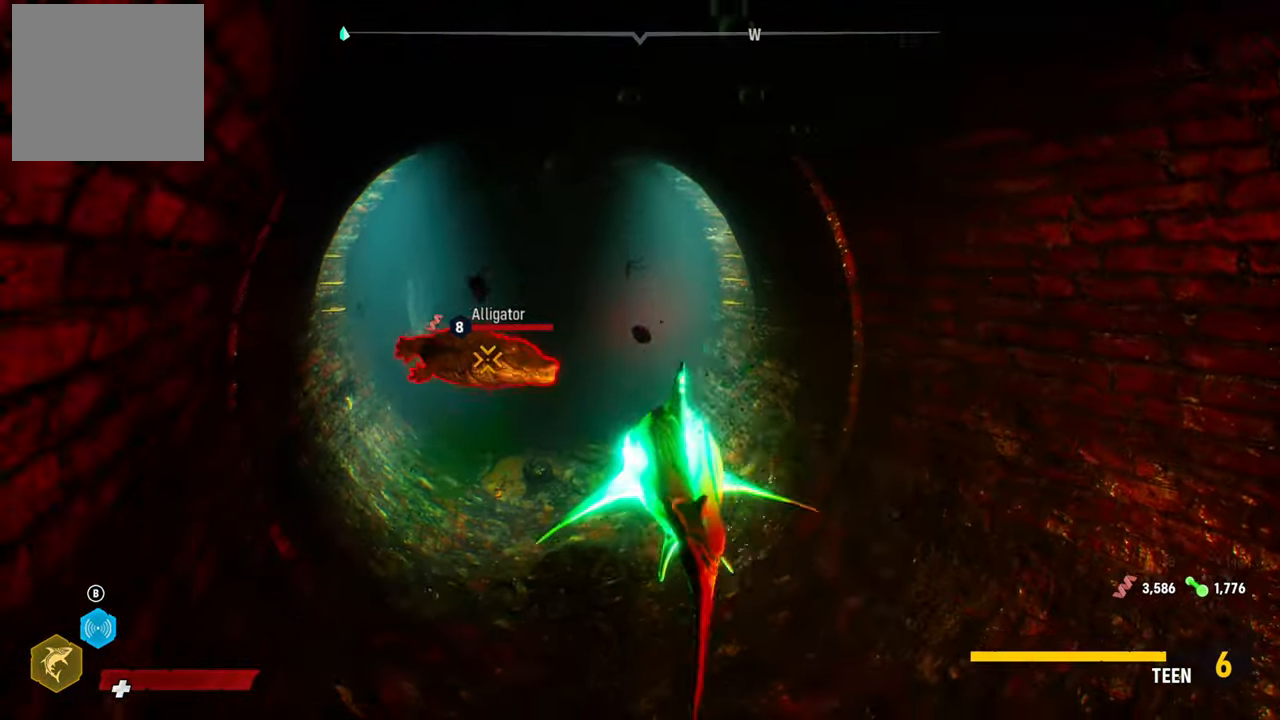
{"buttons": [], "left_stick": "down-right", "right_stick": "right", "events": [[120, "left_stick", "up-right"], [140, "R2", "down"], [300, "left_stick", "down-right"], [320, "R2", "up"], [380, "right_stick", "right"]]}
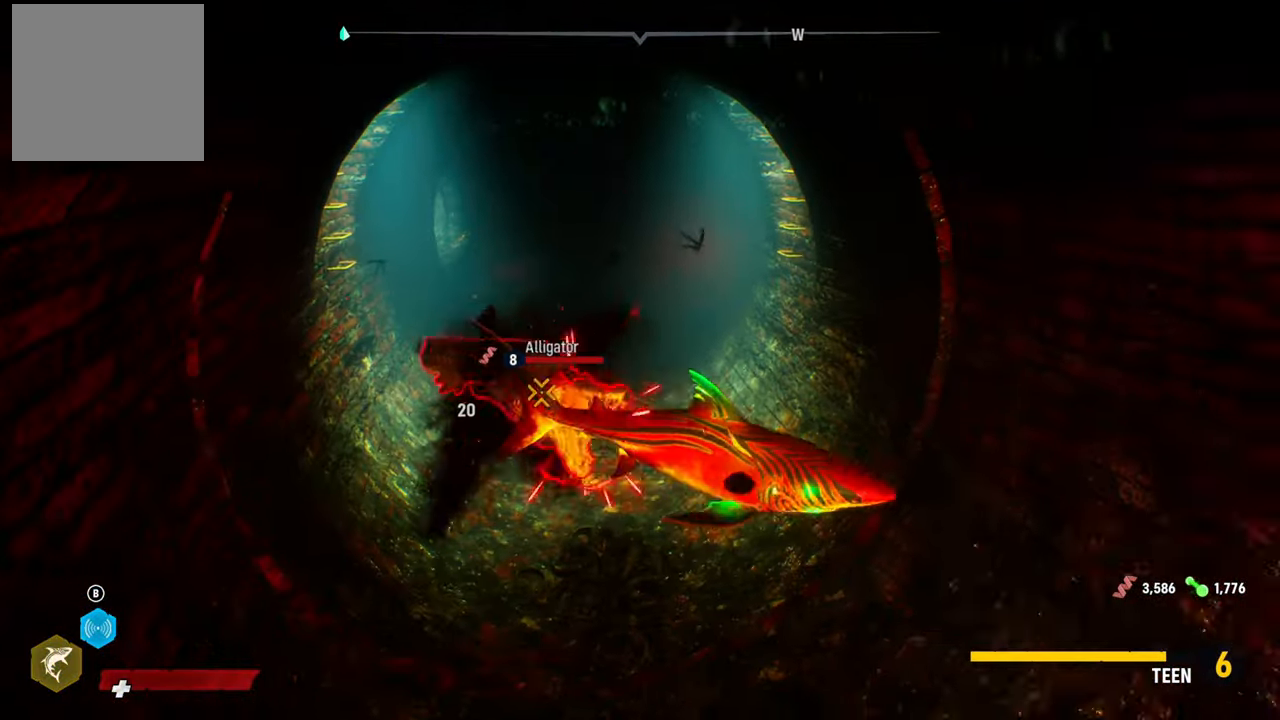
{"buttons": [], "left_stick": "right", "right_stick": "down-right", "events": [[140, "right_stick", "center"], [260, "right_stick", "down-right"], [500, "left_stick", "right"]]}
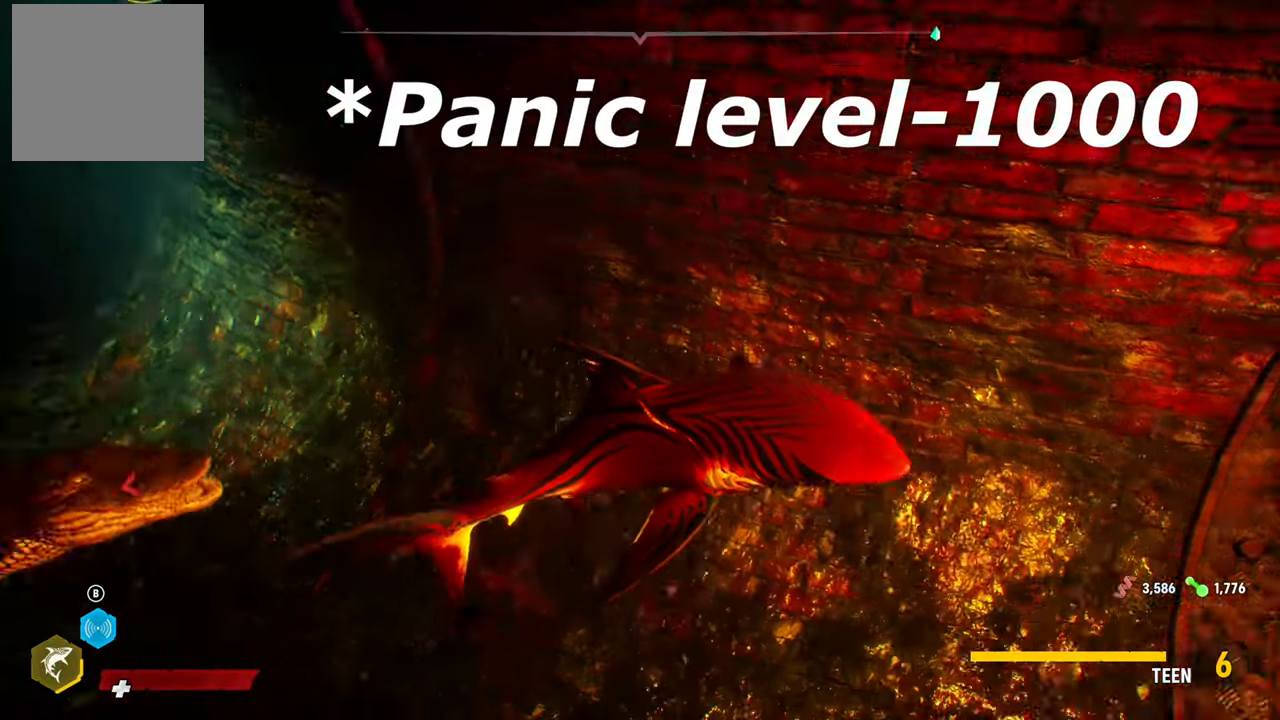
{"buttons": ["L2", "R2"], "left_stick": "up-right", "right_stick": "up-right", "events": [[100, "L2", "down"], [160, "left_stick", "up-right"], [400, "right_stick", "up-right"], [420, "R2", "down"]]}
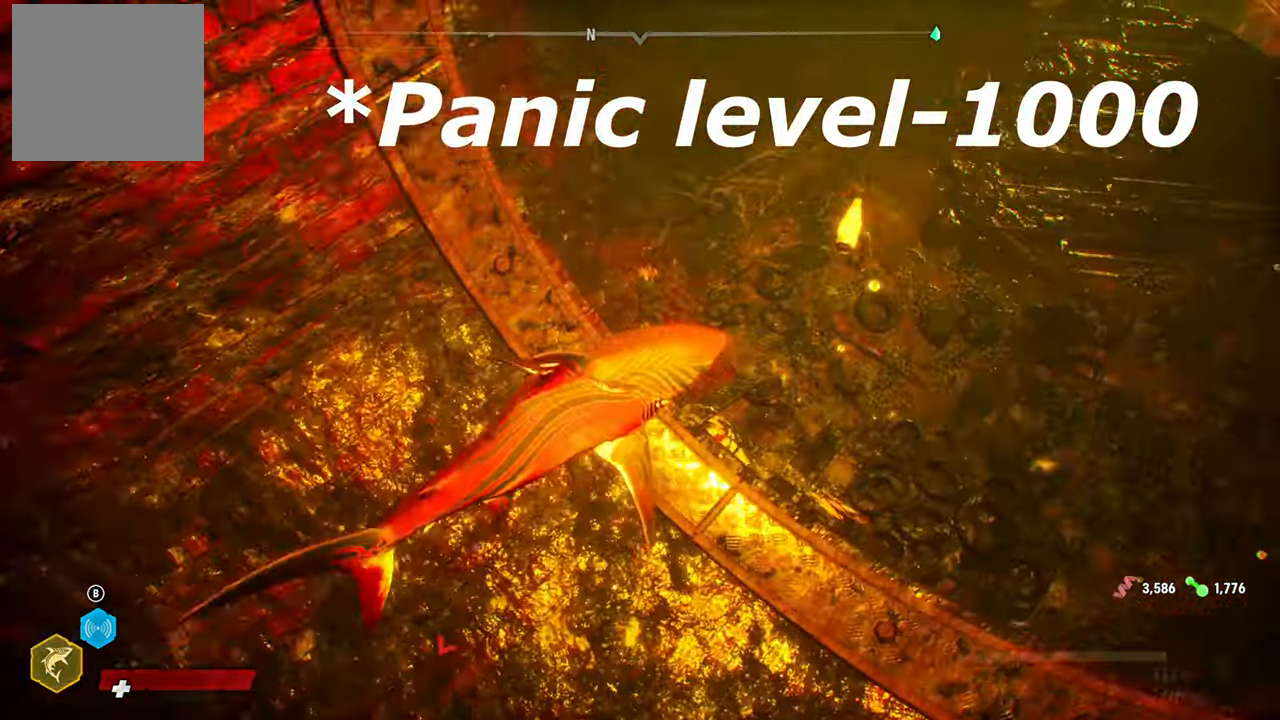
{"buttons": ["L2"], "left_stick": "up-right", "right_stick": "up", "events": [[320, "right_stick", "up"], [500, "R2", "up"]]}
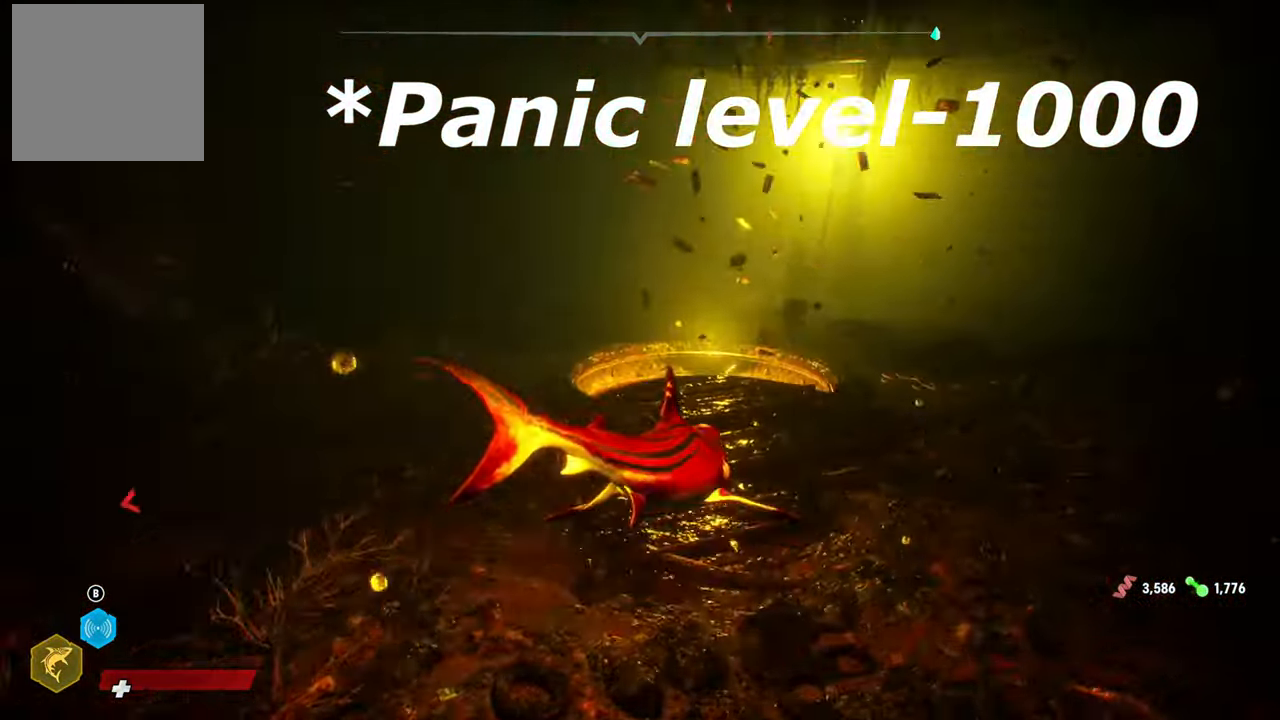
{"buttons": ["L2"], "left_stick": "up-right", "right_stick": "center", "events": [[60, "right_stick", "center"]]}
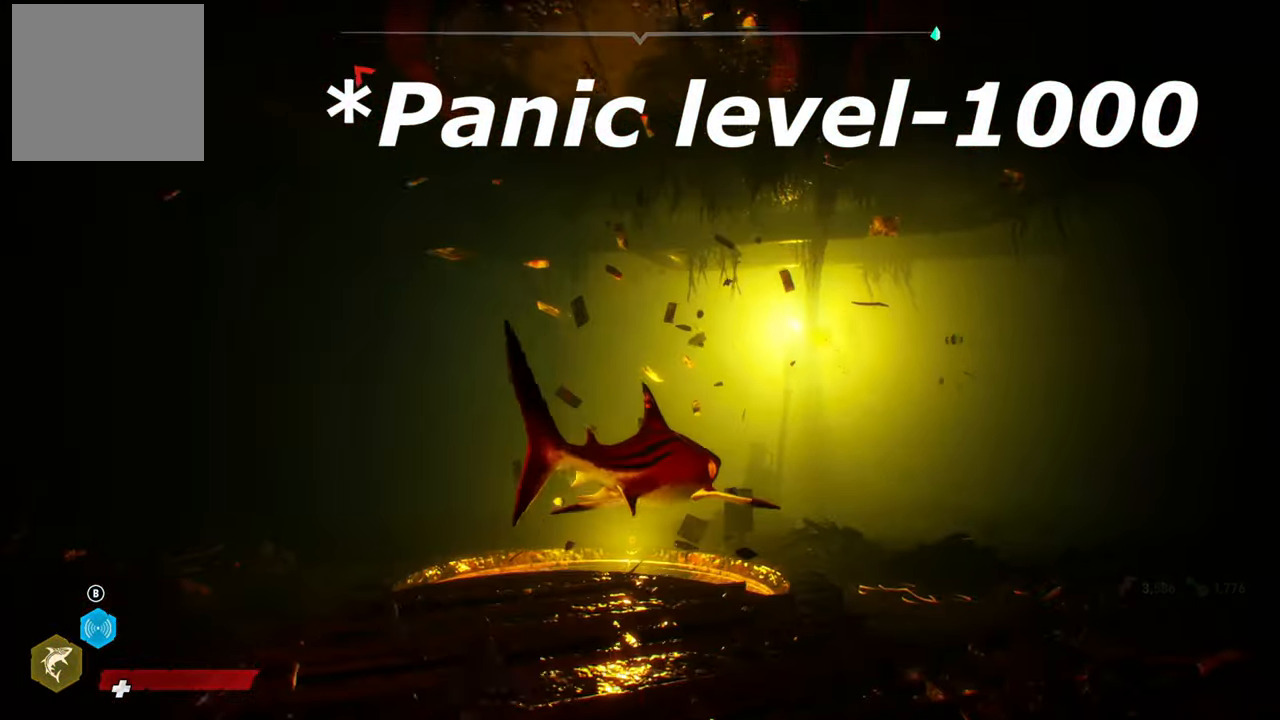
{"buttons": [], "left_stick": "up", "right_stick": "up", "events": [[160, "L2", "up"], [160, "left_stick", "up"], [320, "right_stick", "up"]]}
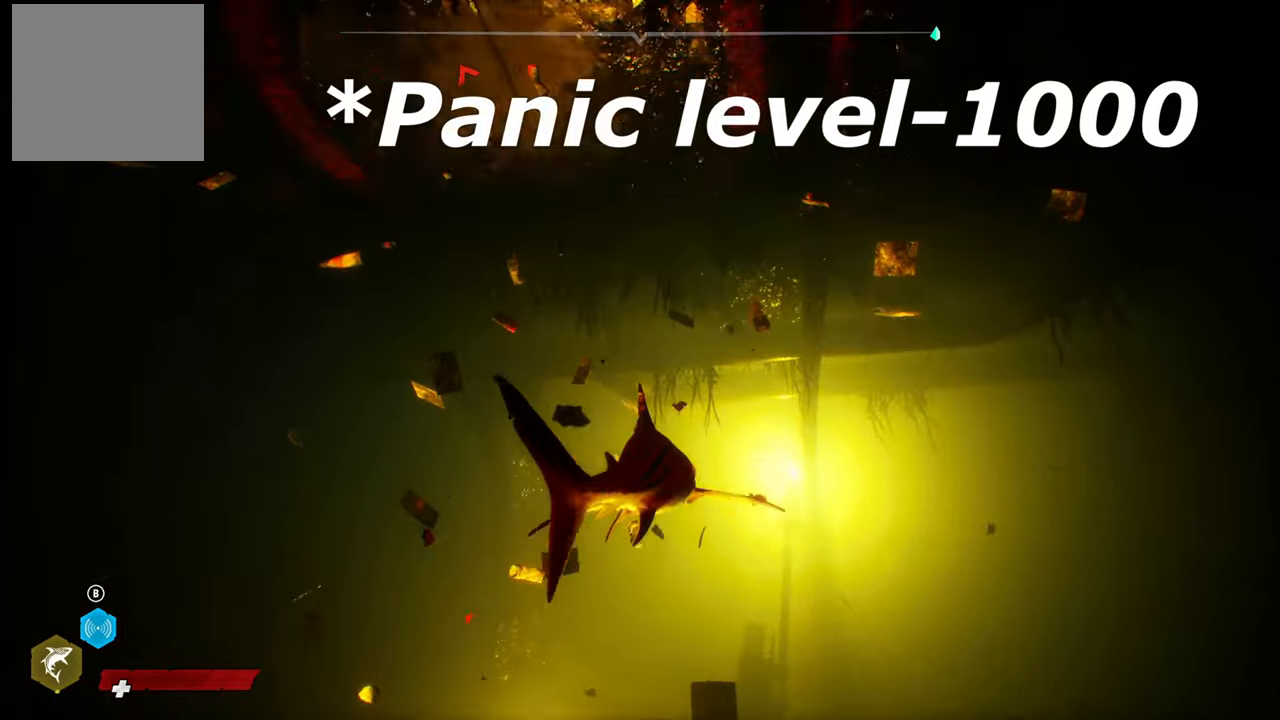
{"buttons": ["L2", "R2"], "left_stick": "up", "right_stick": "center", "events": [[420, "right_stick", "center"], [480, "L2", "down"], [500, "R2", "down"]]}
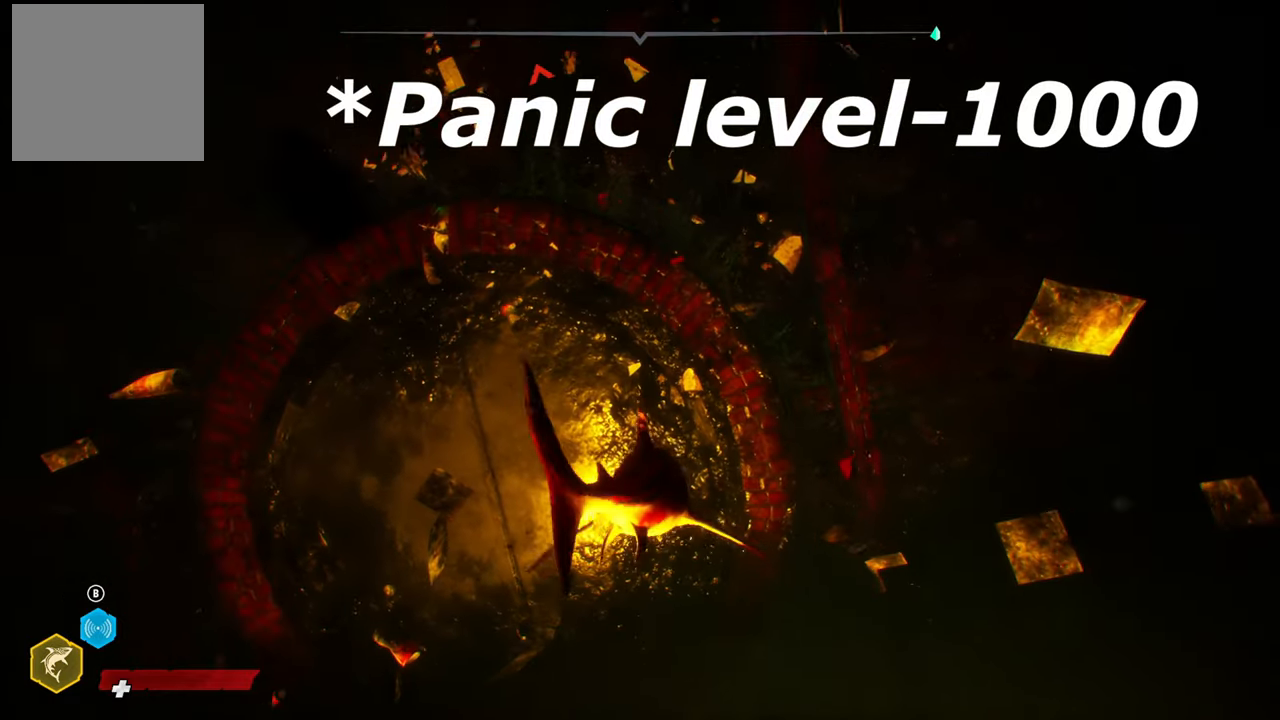
{"buttons": [], "left_stick": "right", "right_stick": "down-right", "events": [[220, "R2", "up"], [240, "L2", "up"], [300, "left_stick", "right"], [300, "right_stick", "down-right"]]}
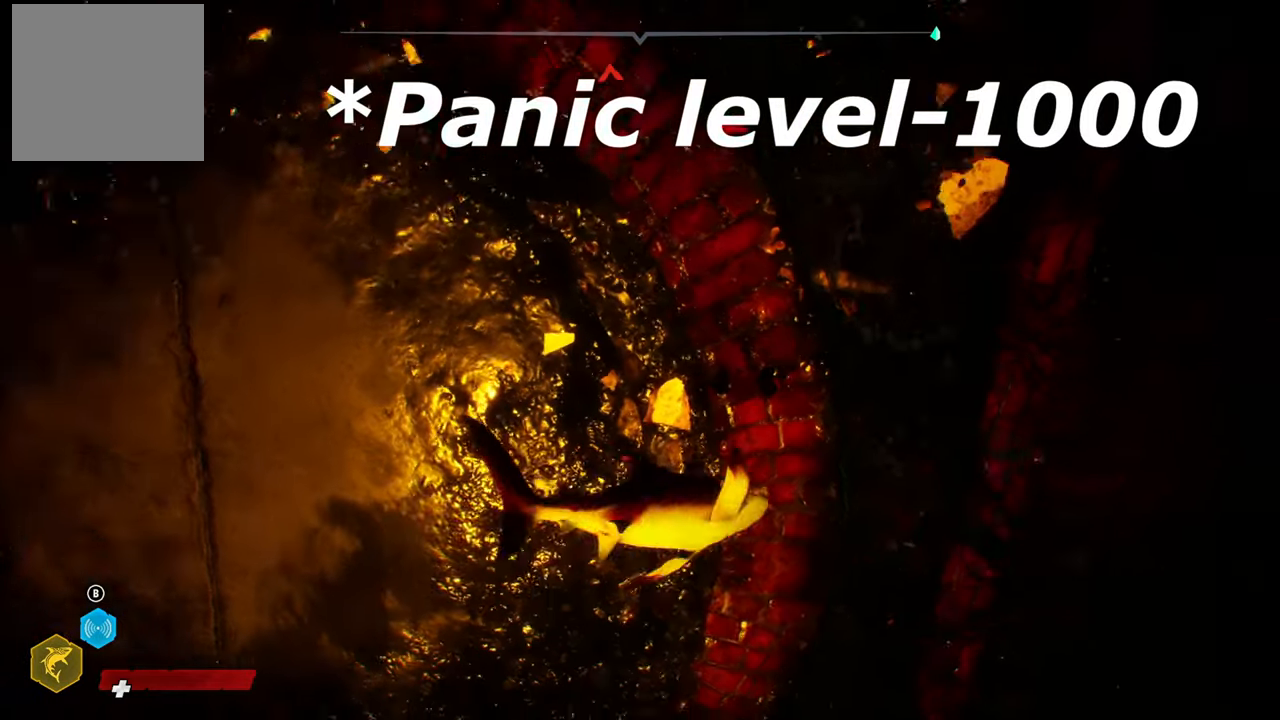
{"buttons": [], "left_stick": "up-right", "right_stick": "down-right", "events": [[220, "left_stick", "up-right"]]}
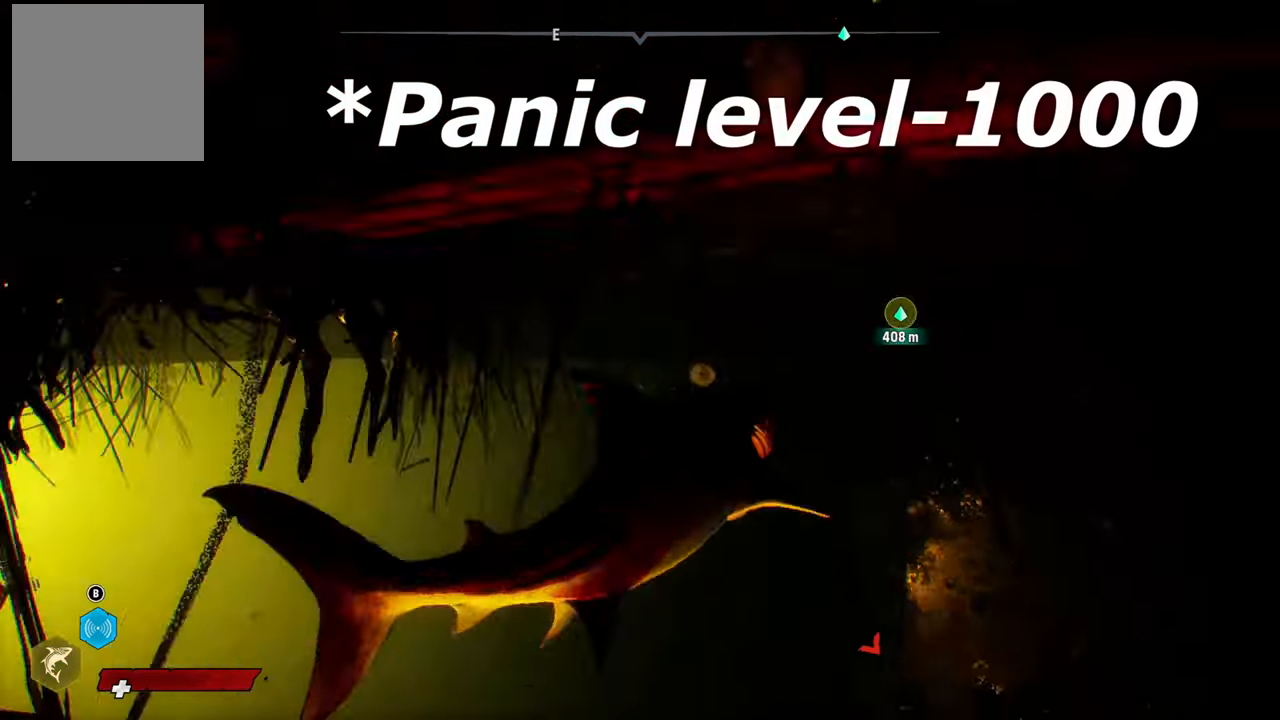
{"buttons": ["L2", "R2"], "left_stick": "up-right", "right_stick": "right", "events": [[120, "R2", "down"], [120, "right_stick", "right"], [220, "L2", "down"]]}
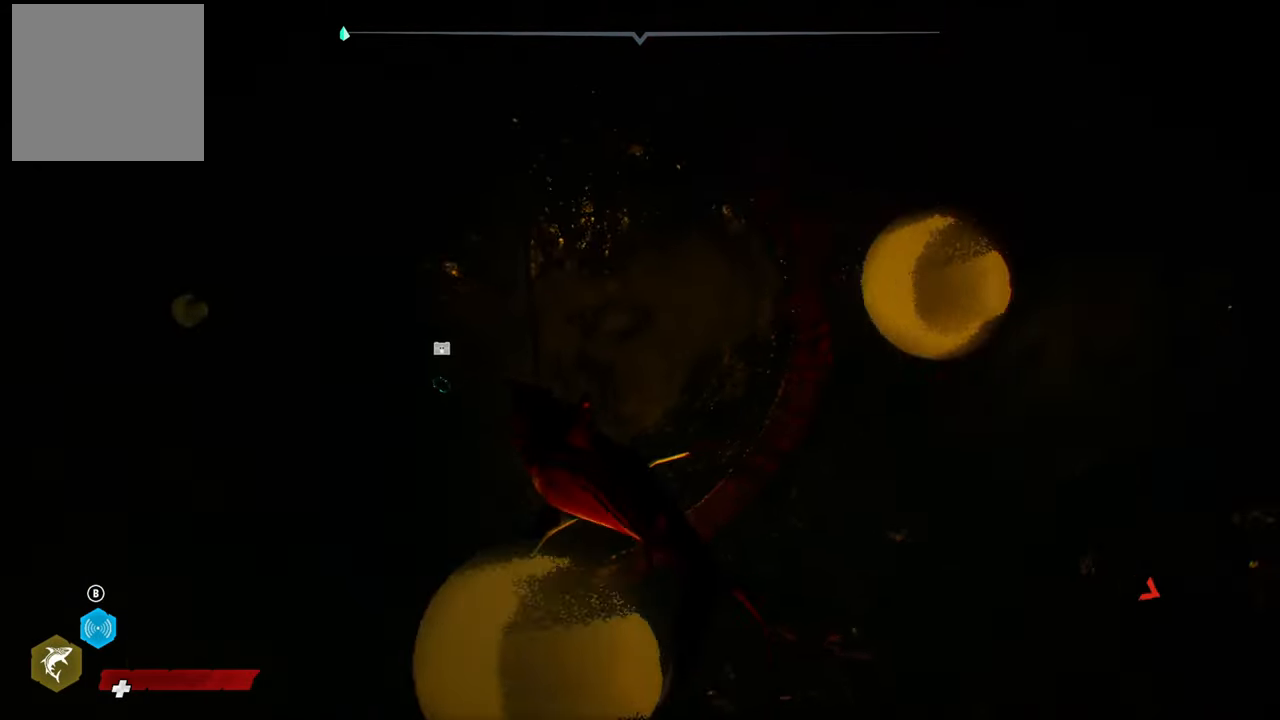
{"buttons": [], "left_stick": "up-right", "right_stick": "right", "events": [[100, "R2", "up"], [100, "right_stick", "center"], [260, "right_stick", "right"], [360, "L2", "up"]]}
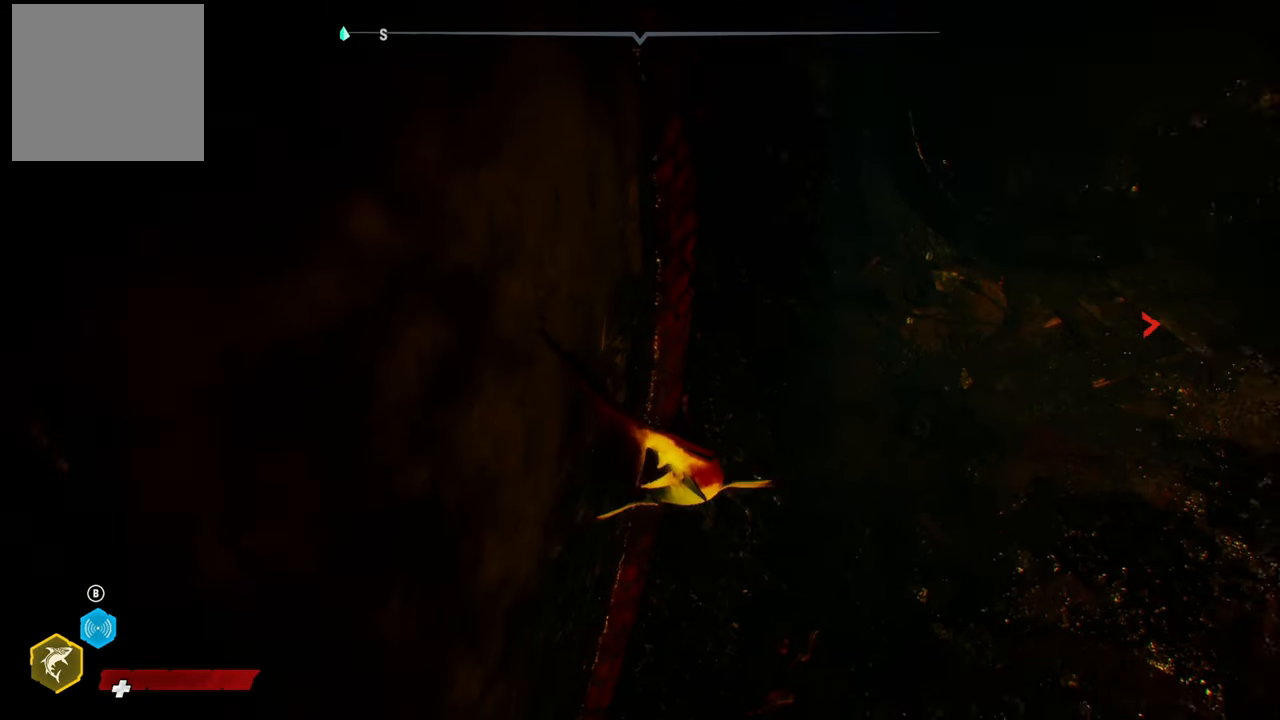
{"buttons": ["L2"], "left_stick": "up-right", "right_stick": "up-right", "events": [[260, "right_stick", "center"], [480, "L2", "down"], [500, "right_stick", "up-right"]]}
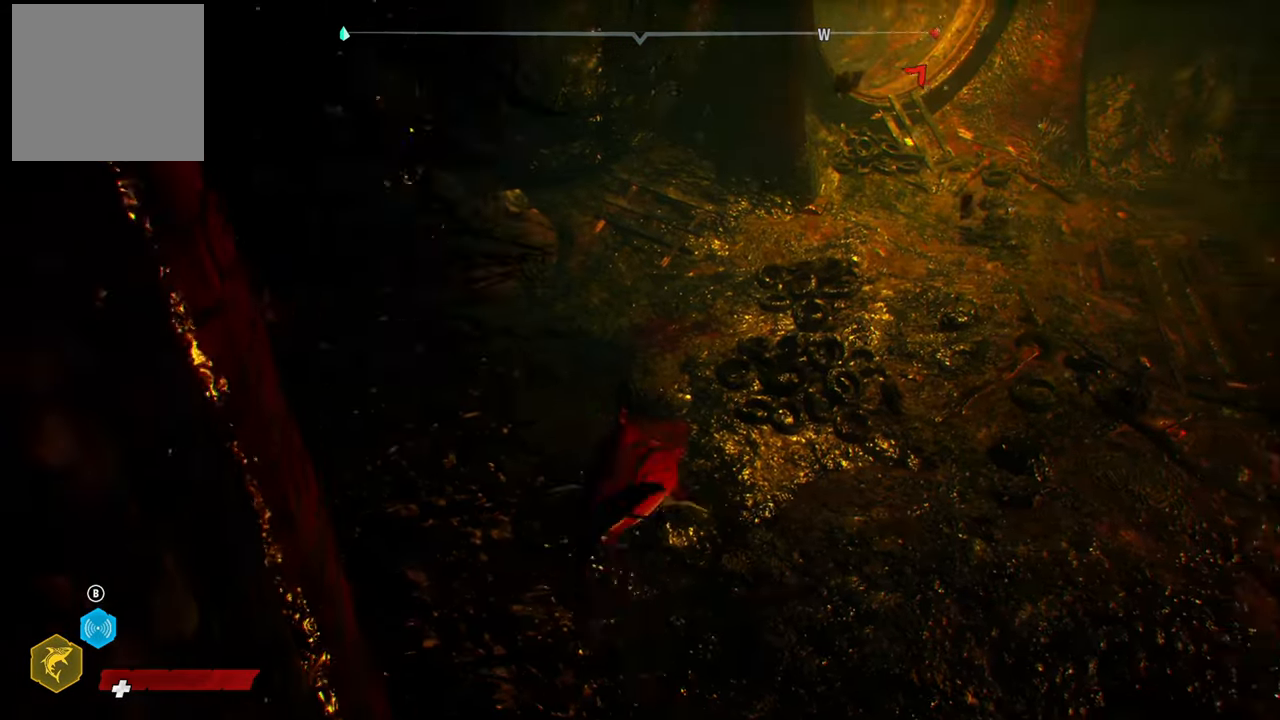
{"buttons": ["L2", "R2"], "left_stick": "up-right", "right_stick": "up-right", "events": [[140, "L2", "up"], [380, "L2", "down"], [440, "R2", "down"]]}
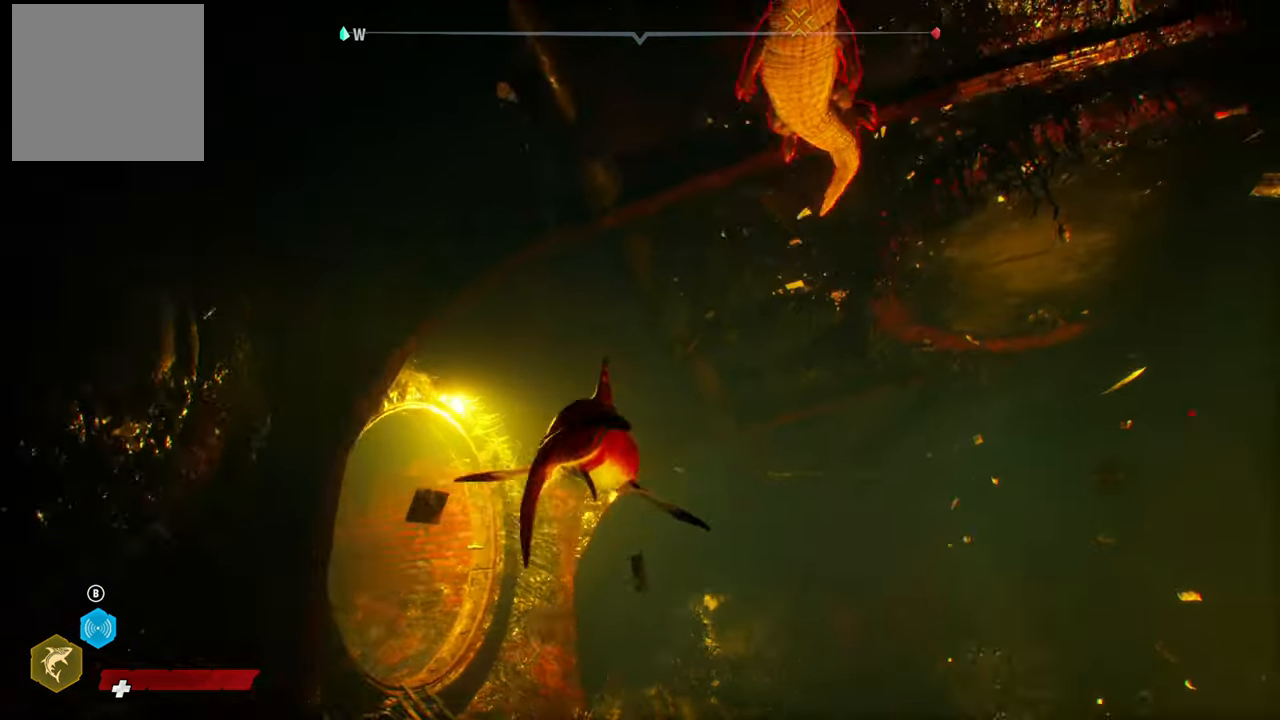
{"buttons": [], "left_stick": "up-left", "right_stick": "down-left", "events": [[60, "right_stick", "center"], [240, "right_stick", "down-left"], [280, "R2", "up"], [320, "left_stick", "up-left"], [400, "L2", "up"]]}
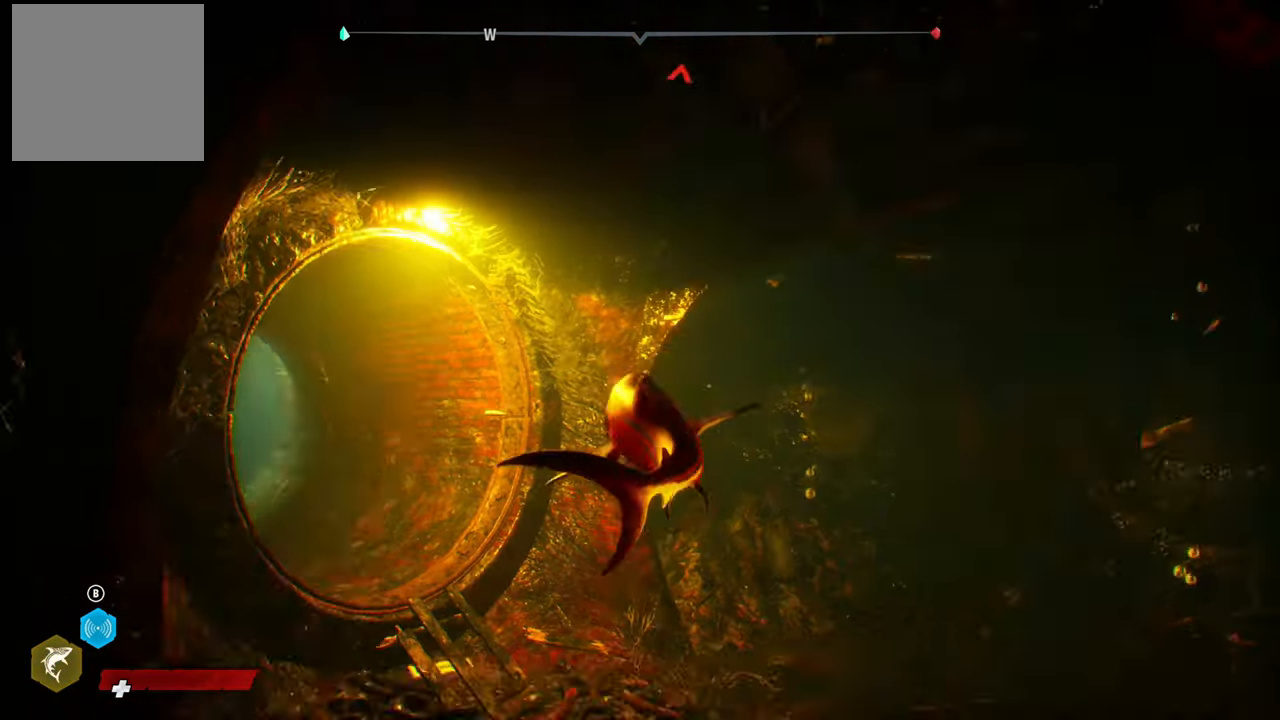
{"buttons": ["R2"], "left_stick": "up-left", "right_stick": "center", "events": [[140, "right_stick", "up-left"], [360, "right_stick", "center"], [480, "R2", "down"]]}
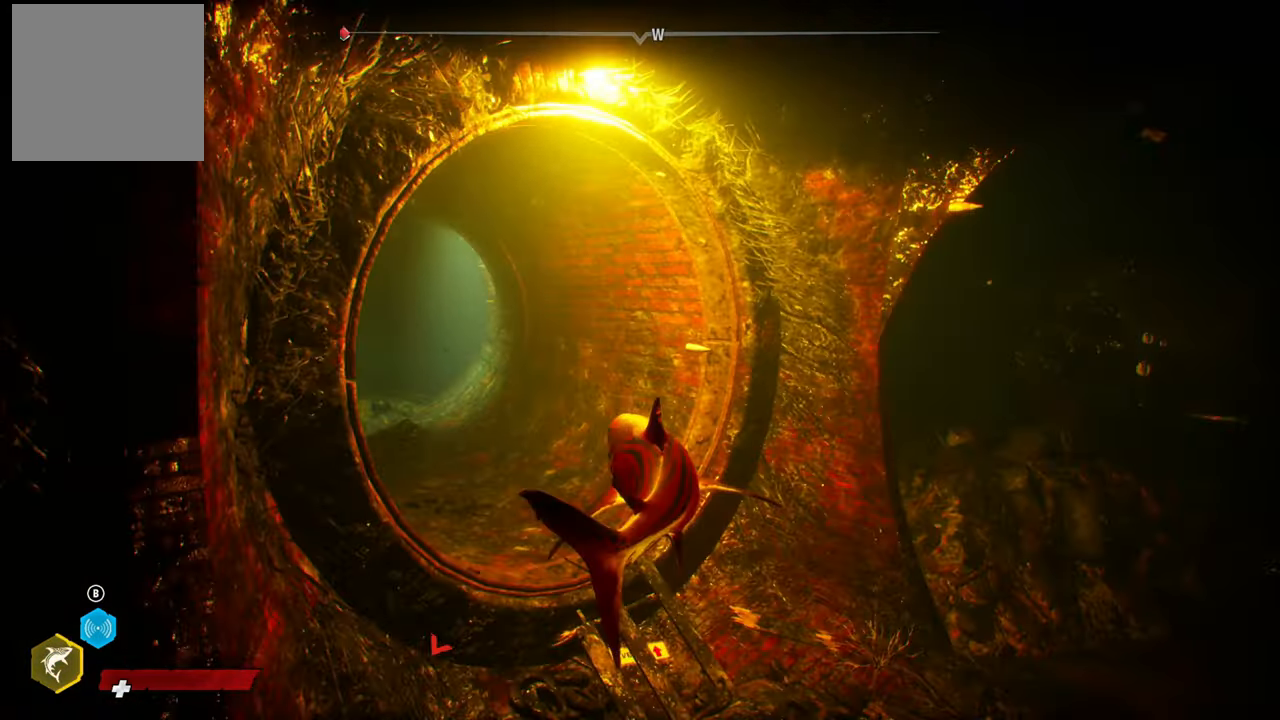
{"buttons": ["L2", "R2"], "left_stick": "up", "right_stick": "center", "events": [[40, "L2", "down"], [40, "R2", "up"], [220, "R2", "down"], [280, "left_stick", "up"]]}
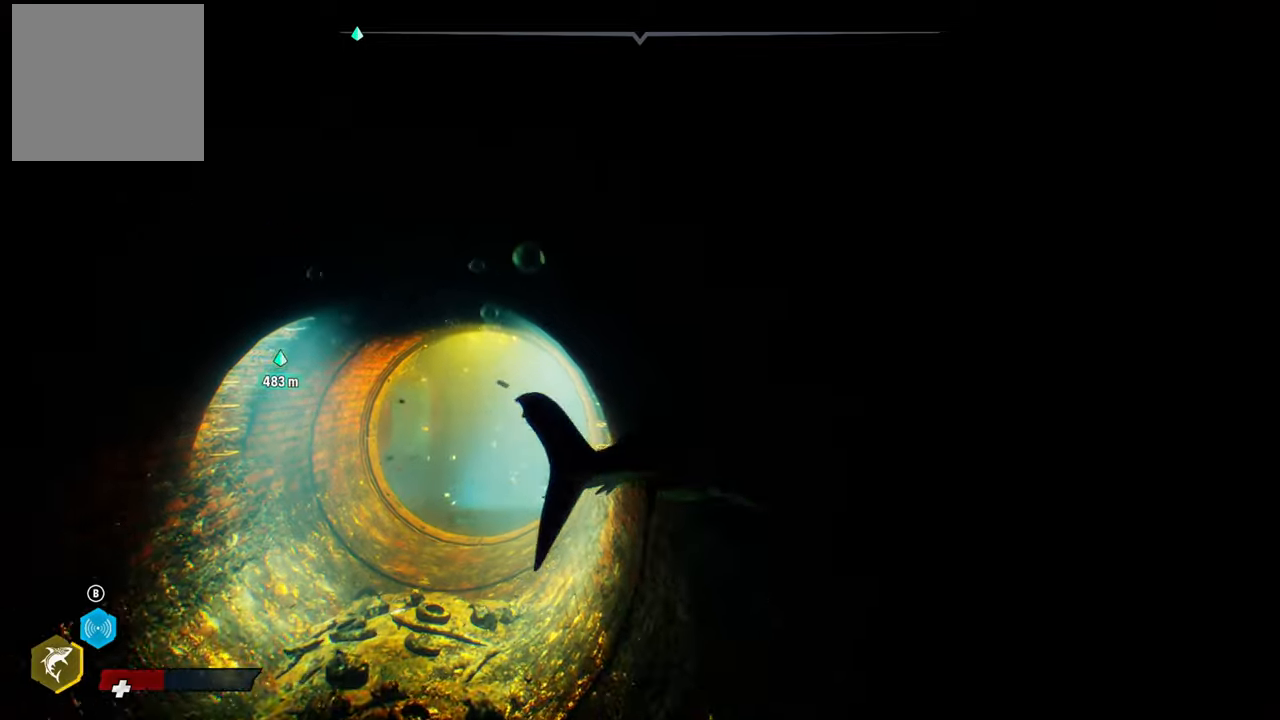
{"buttons": ["L2"], "left_stick": "up-left", "right_stick": "center", "events": [[60, "R2", "up"], [320, "left_stick", "up-left"]]}
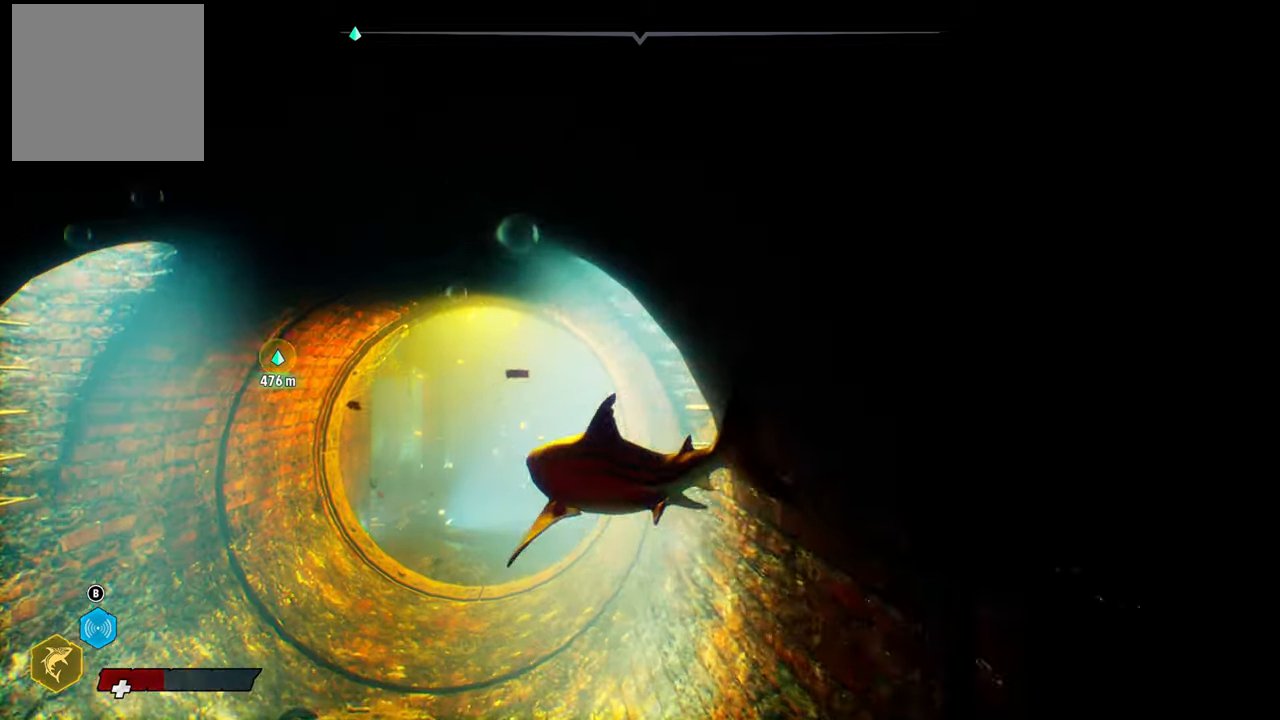
{"buttons": ["L2"], "left_stick": "up-right", "right_stick": "center", "events": [[60, "B", "down"], [220, "B", "up"], [440, "left_stick", "up-right"]]}
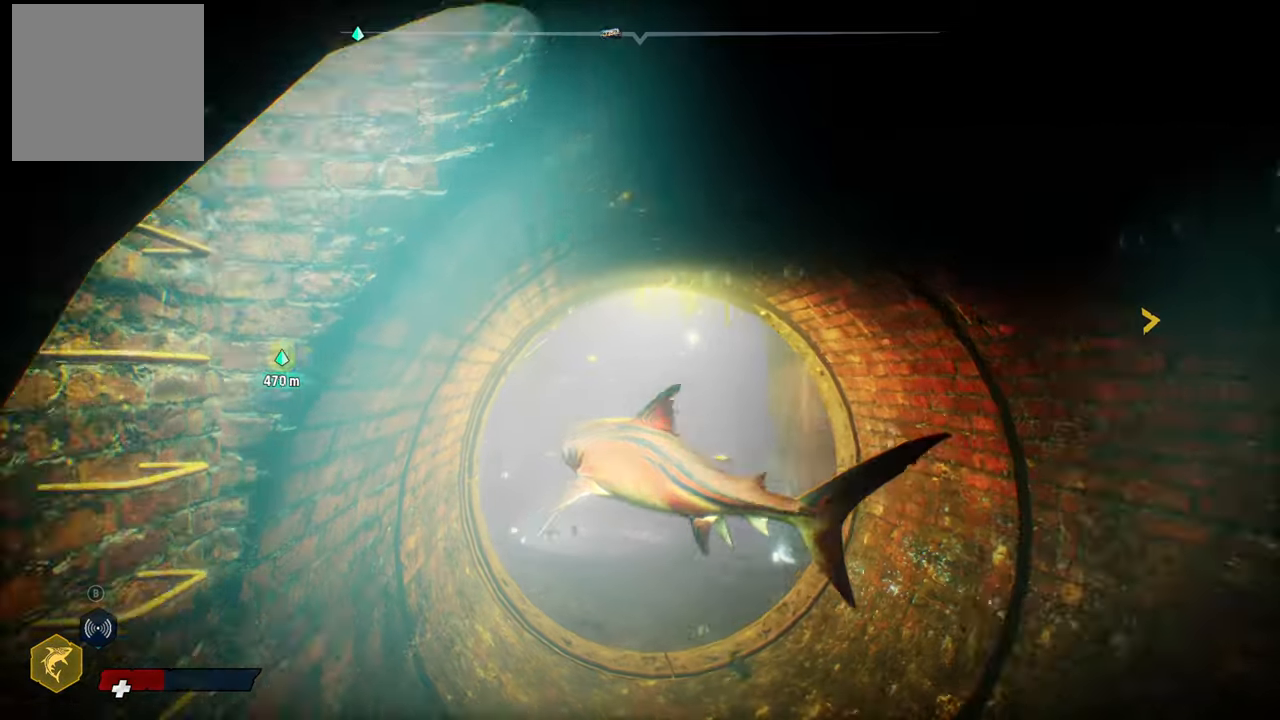
{"buttons": ["L2"], "left_stick": "up", "right_stick": "center", "events": [[40, "right_stick", "right"], [140, "right_stick", "center"], [300, "left_stick", "up"]]}
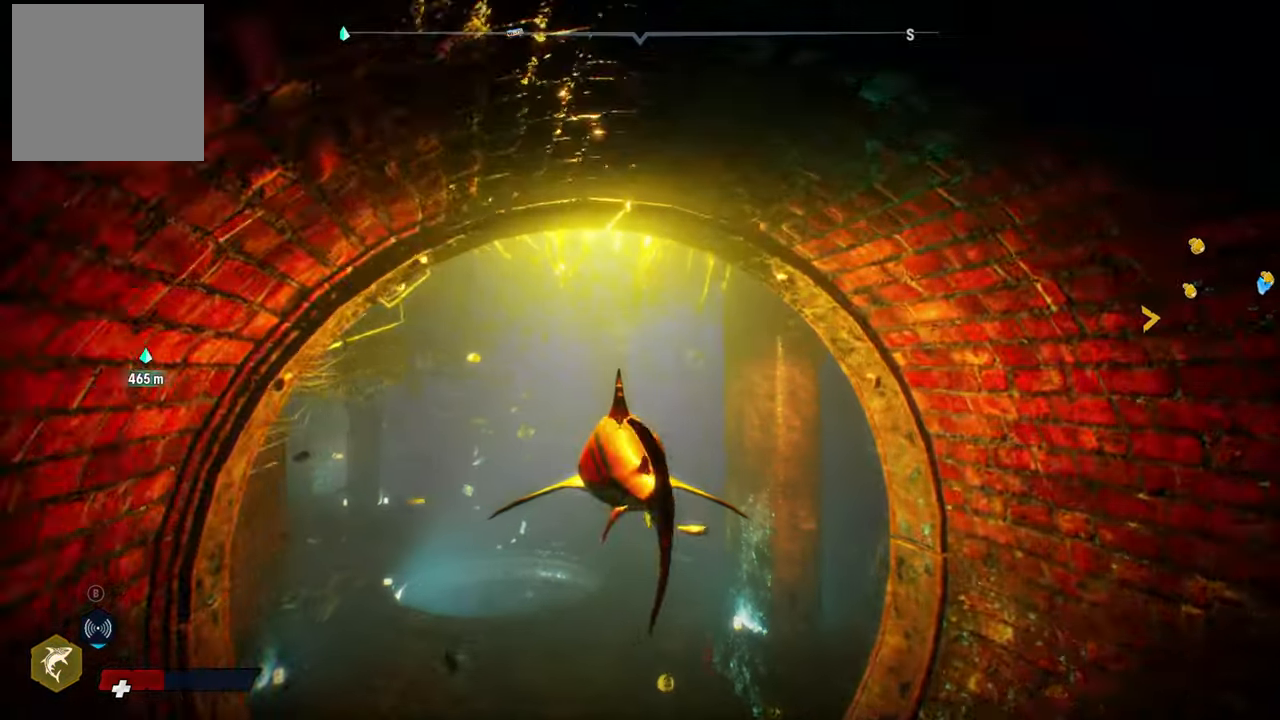
{"buttons": ["L2"], "left_stick": "up", "right_stick": "center", "events": [[40, "right_stick", "down"], [220, "right_stick", "center"]]}
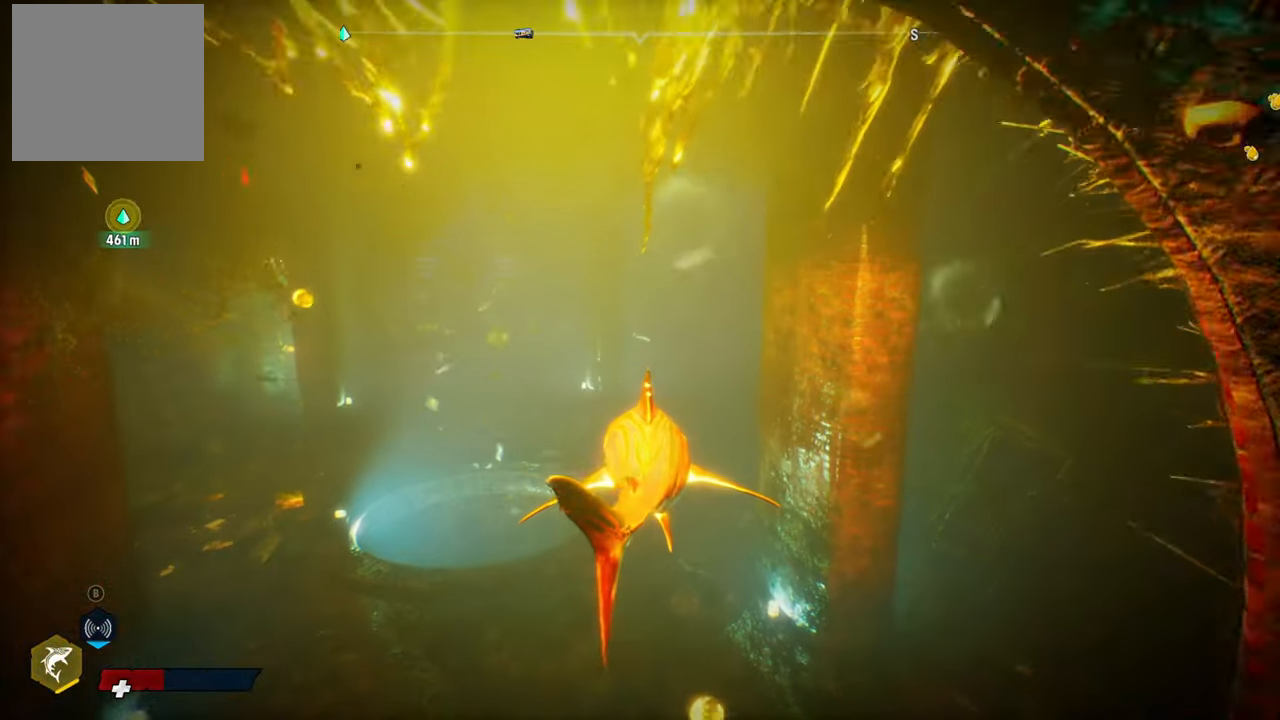
{"buttons": ["L2"], "left_stick": "up", "right_stick": "center", "events": [[160, "right_stick", "left"], [400, "right_stick", "center"]]}
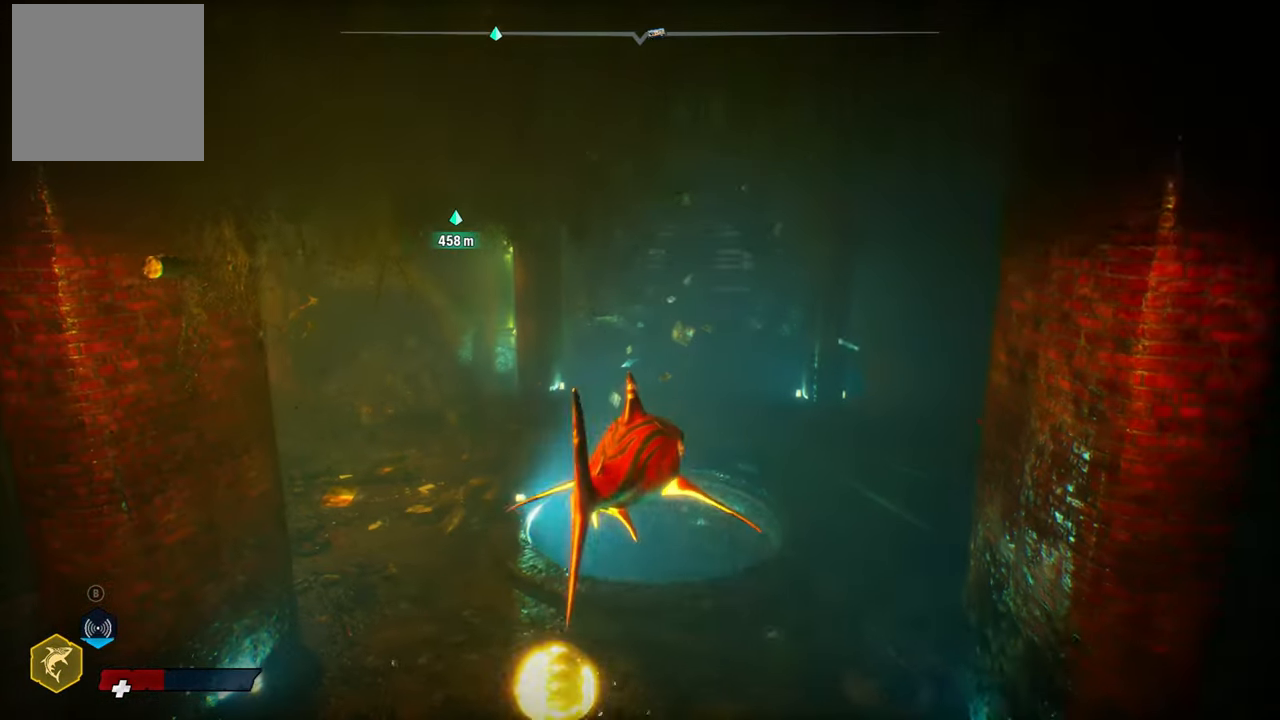
{"buttons": ["L2"], "left_stick": "up", "right_stick": "center", "events": []}
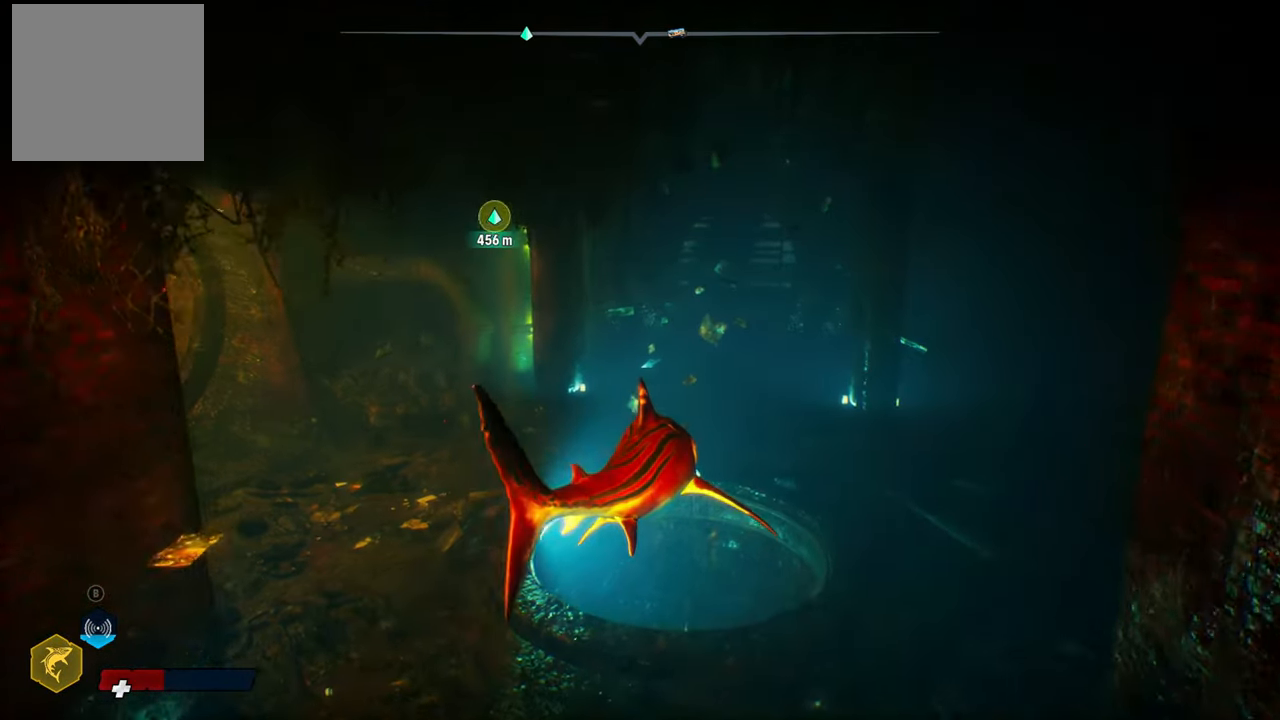
{"buttons": ["L2"], "left_stick": "up", "right_stick": "up-left", "events": [[40, "right_stick", "down-left"], [220, "right_stick", "center"], [460, "right_stick", "up-left"]]}